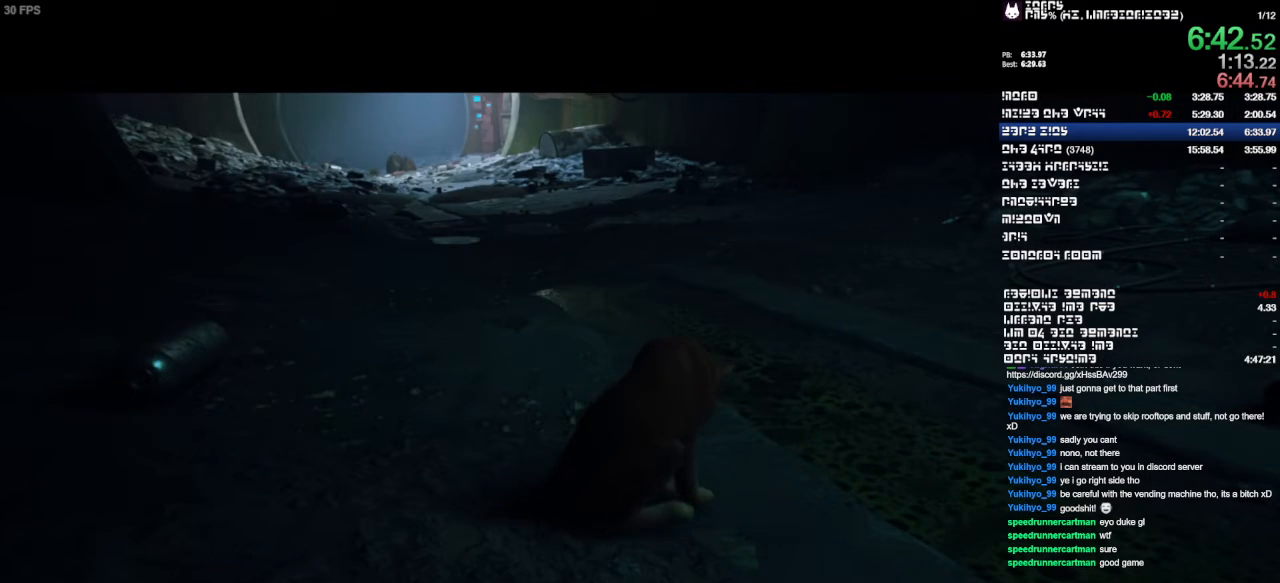
Gameplay with a controller (PlayStation layout); each line is a JSON object with the inputs held at the frame after it. "events" lists button and stick changes between this image and that frame as [ms after this image, input, new state], when the widget could be followed in between. Not read: CIRCLE CROSS L3 R2 R3.
{"buttons": [], "left_stick": "up", "right_stick": "center", "events": []}
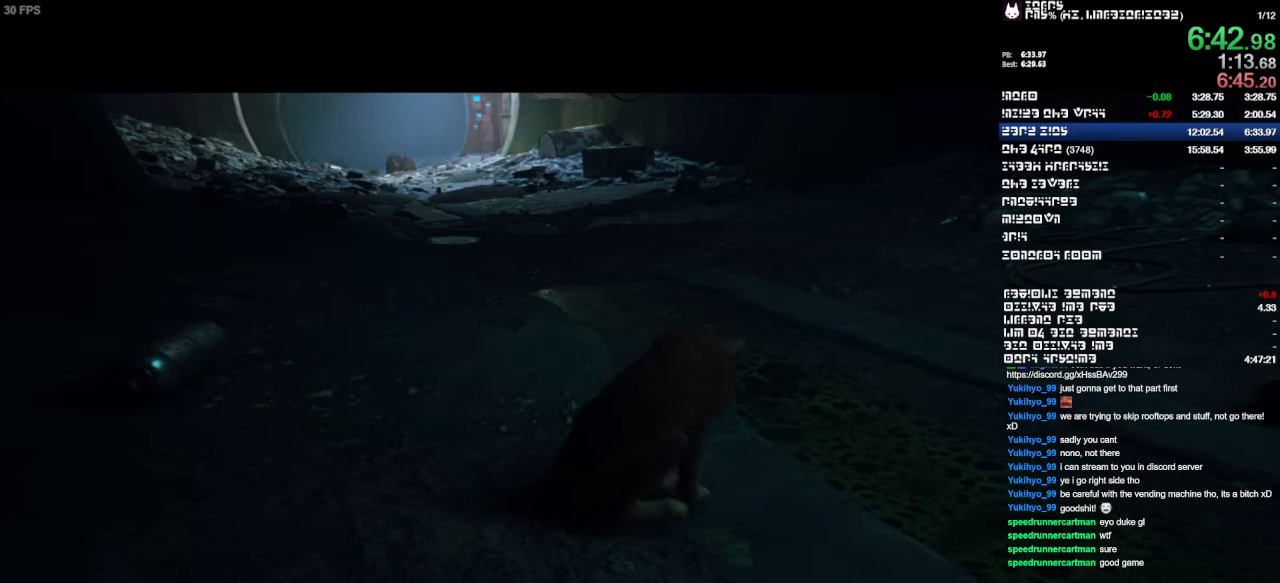
{"buttons": [], "left_stick": "up", "right_stick": "center", "events": []}
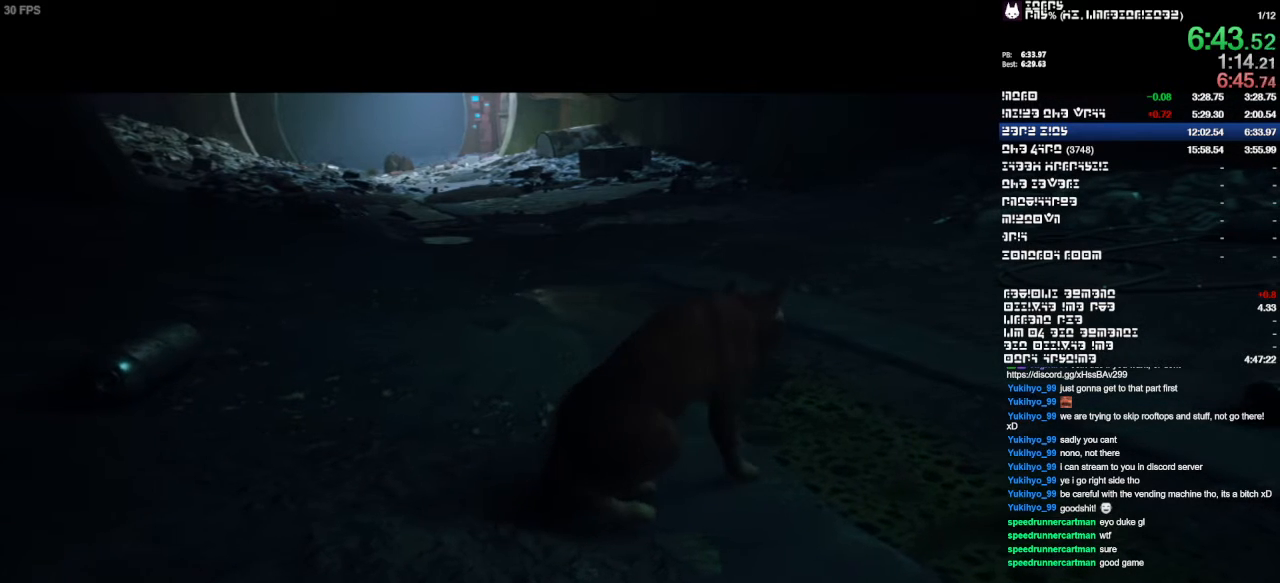
{"buttons": [], "left_stick": "up", "right_stick": "center", "events": [[400, "right_stick", "down"], [467, "right_stick", "center"]]}
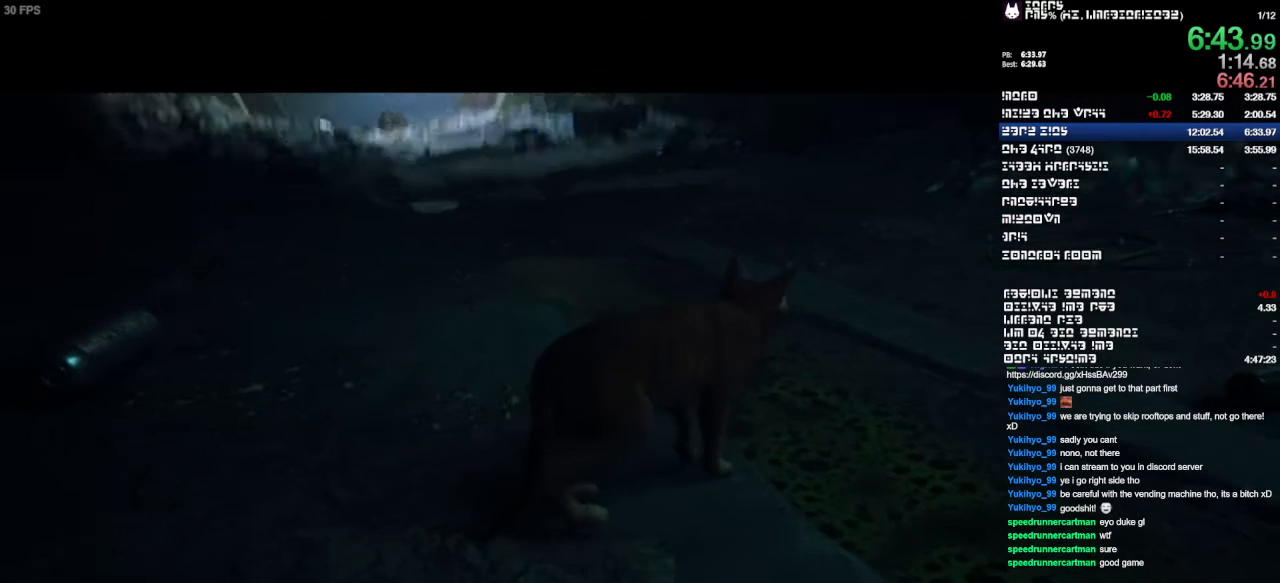
{"buttons": [], "left_stick": "up", "right_stick": "center", "events": []}
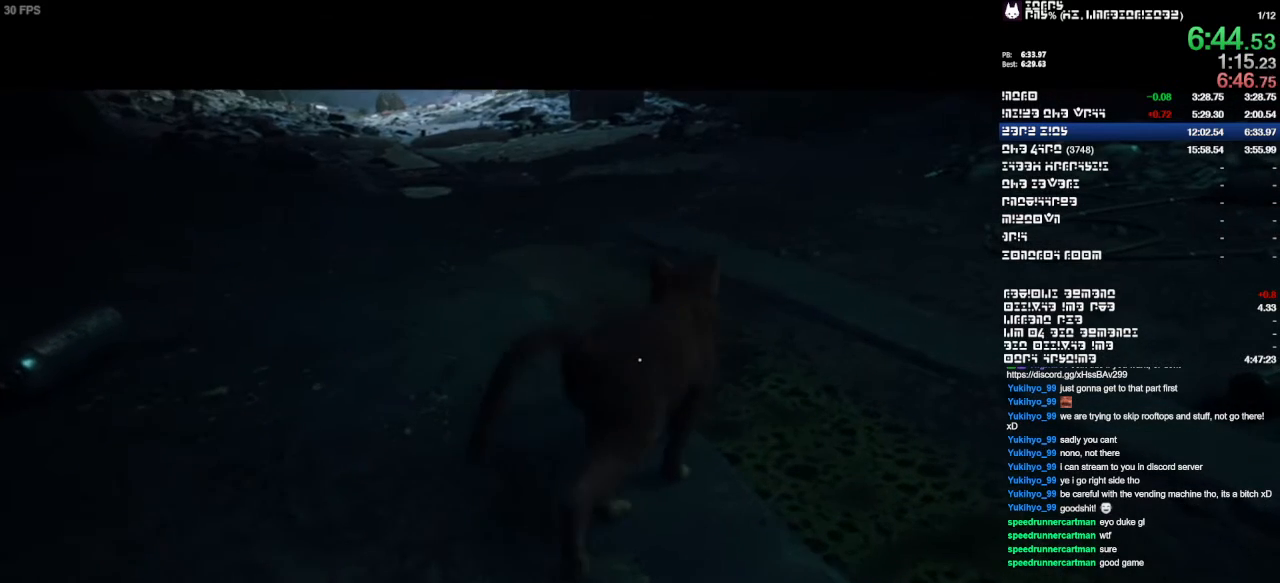
{"buttons": [], "left_stick": "up", "right_stick": "center", "events": []}
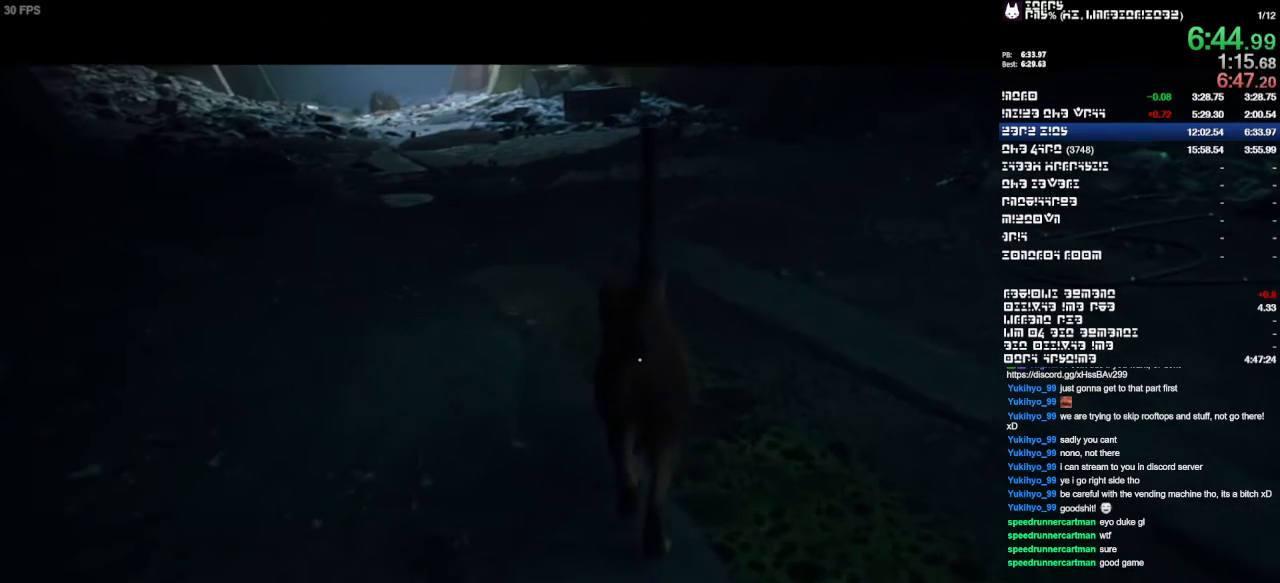
{"buttons": [], "left_stick": "up", "right_stick": "center", "events": []}
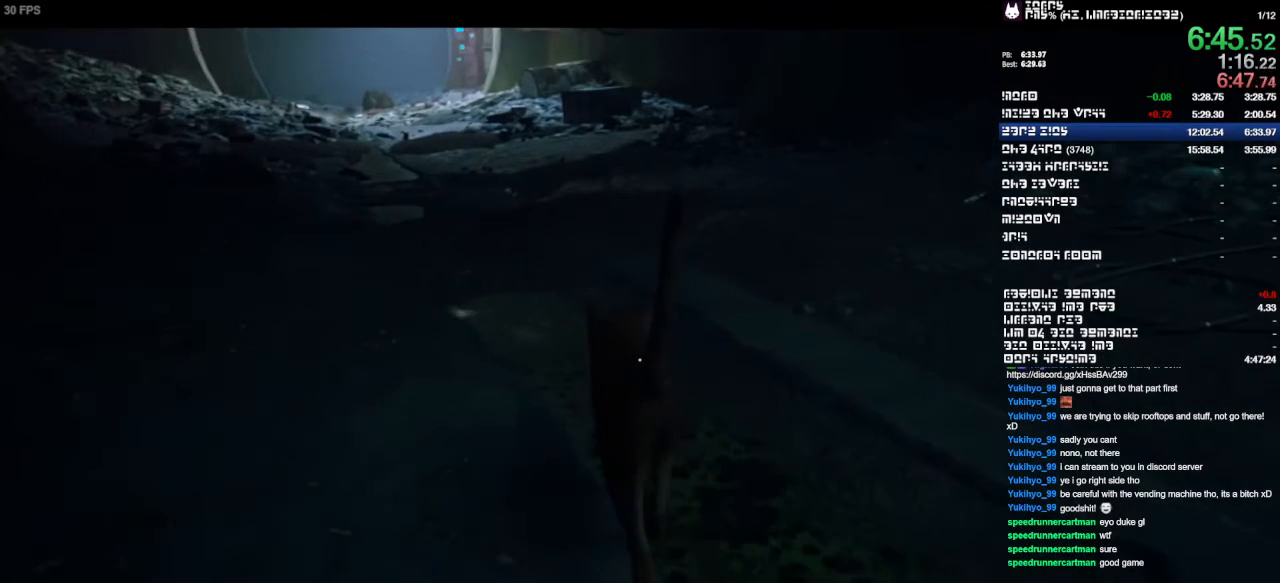
{"buttons": [], "left_stick": "up", "right_stick": "center", "events": []}